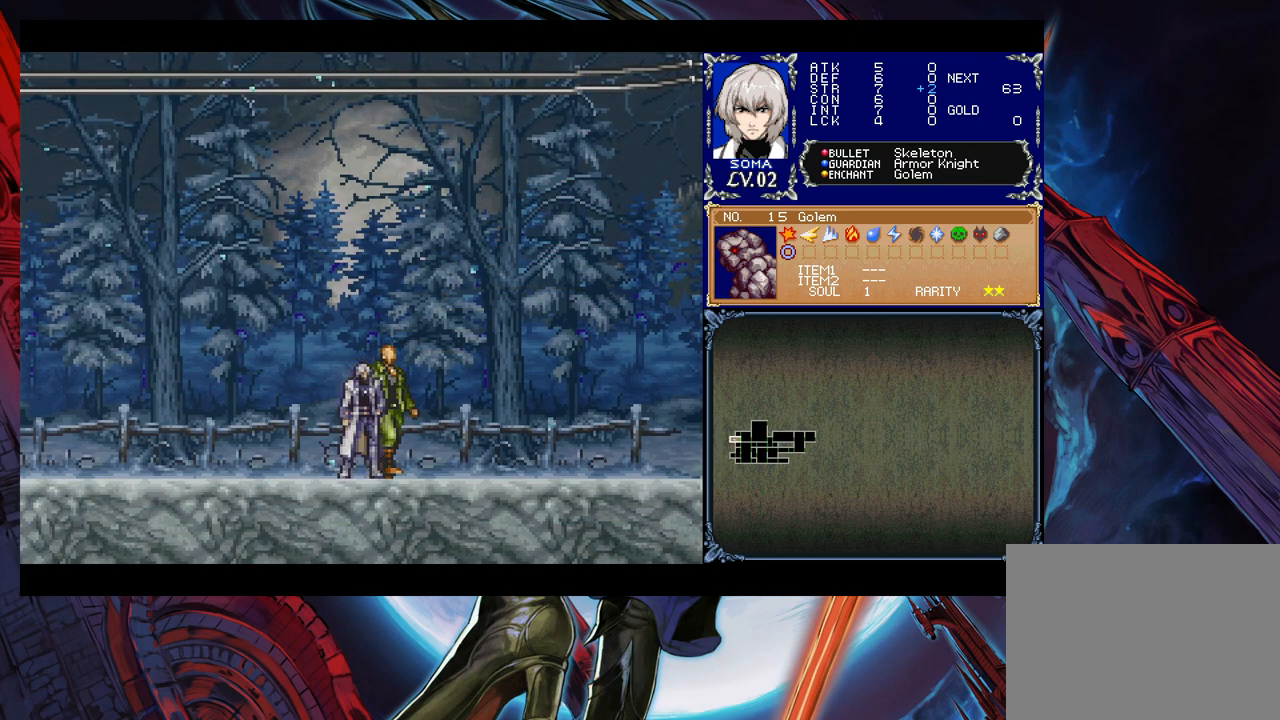
Gameplay with a controller (Xbox layout); each line is a JSON object with the inputs held at the frame after it. "events" lists button and stick changes between this image and that frame as [ms after this image, input, new state], when the widget could be followed in between. Not read: L2 R2.
{"buttons": [], "left_stick": "center", "right_stick": "center", "events": []}
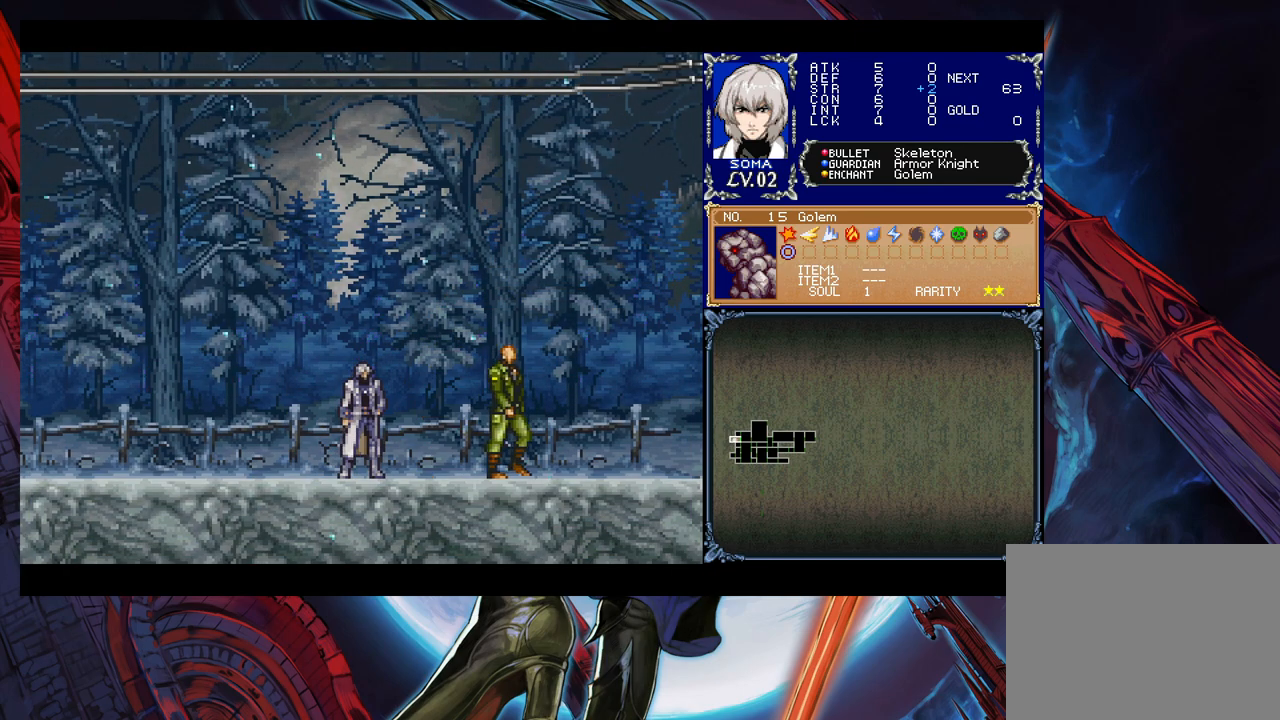
{"buttons": [], "left_stick": "right", "right_stick": "center", "events": [[300, "left_stick", "right"]]}
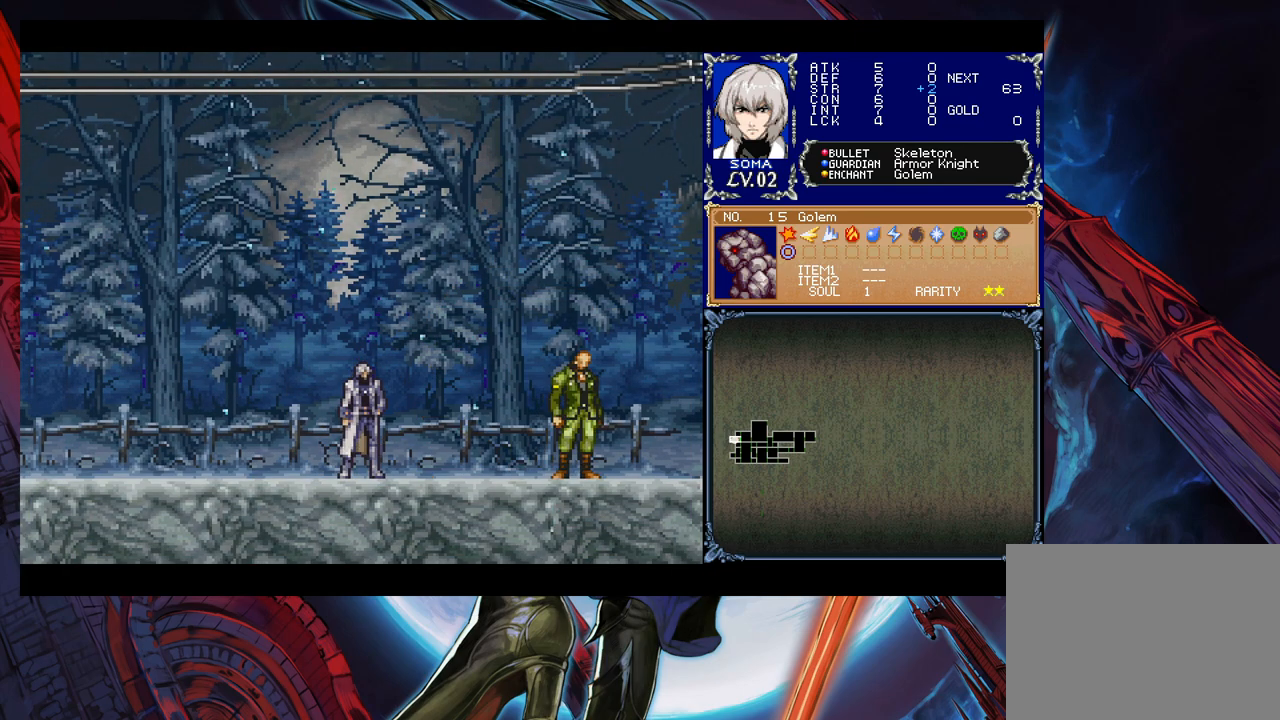
{"buttons": [], "left_stick": "right", "right_stick": "center", "events": [[183, "left_stick", "center"], [450, "left_stick", "right"]]}
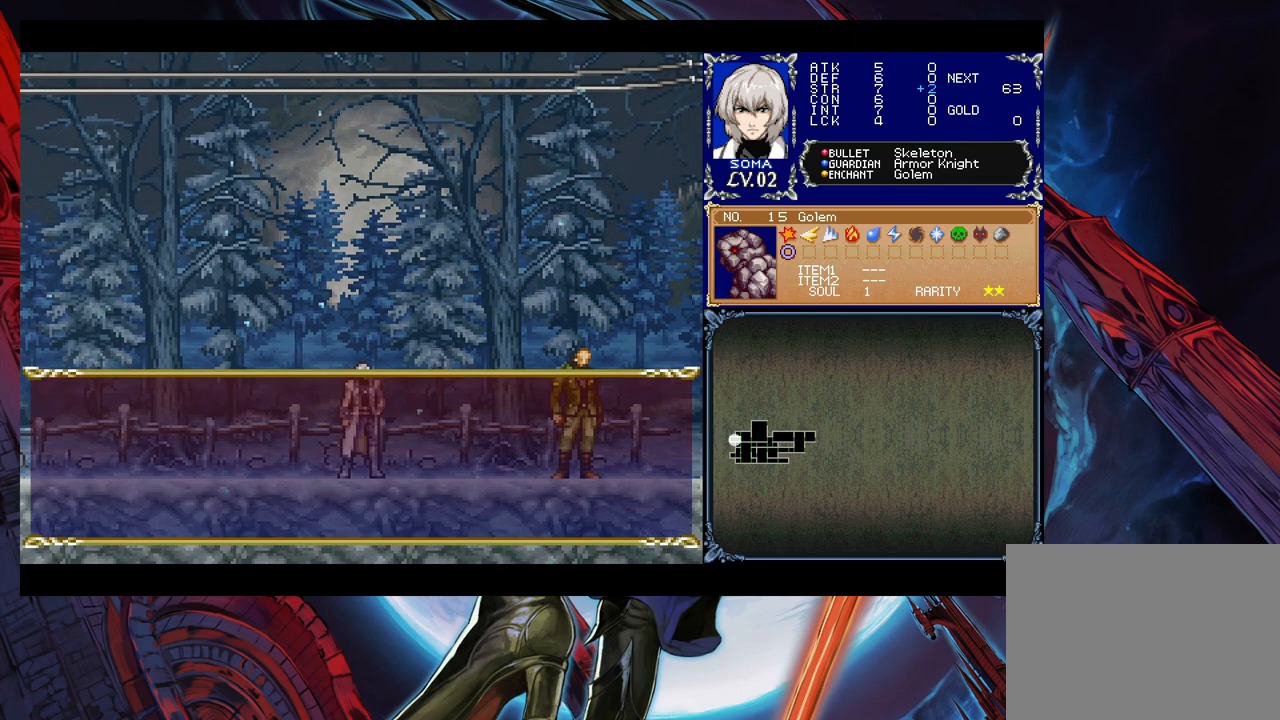
{"buttons": [], "left_stick": "center", "right_stick": "center", "events": [[233, "left_stick", "center"]]}
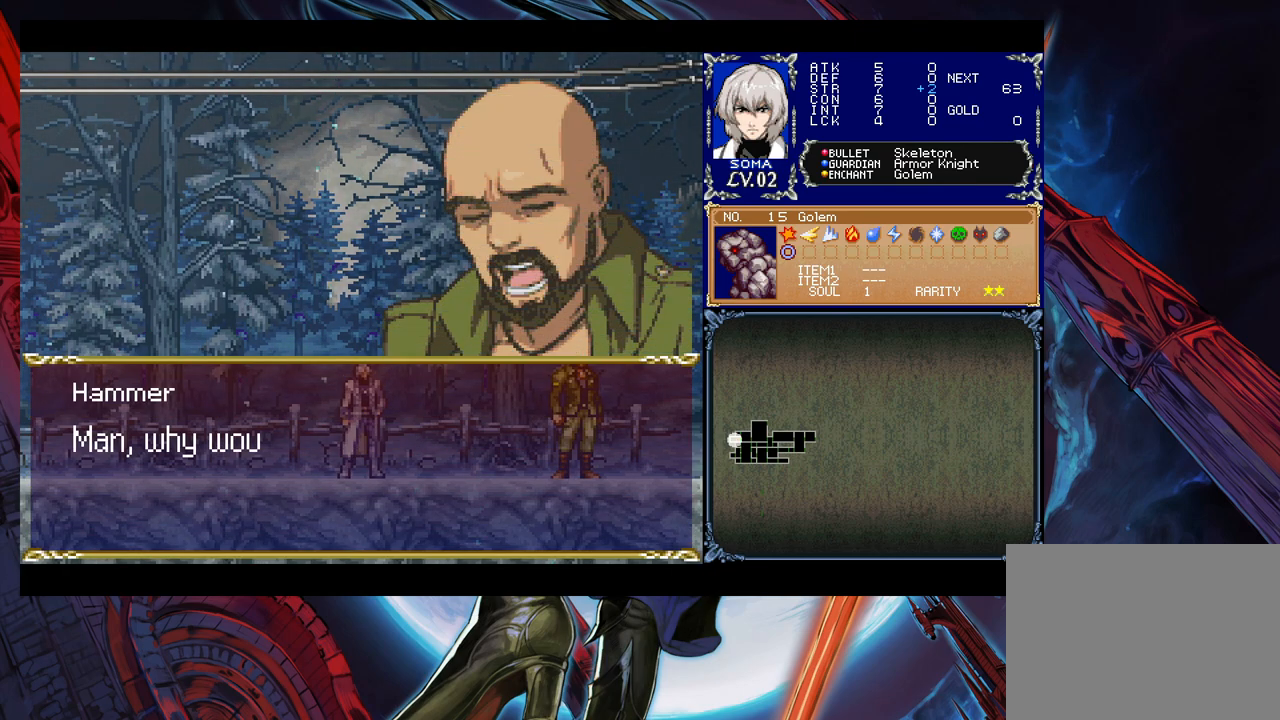
{"buttons": [], "left_stick": "center", "right_stick": "center", "events": []}
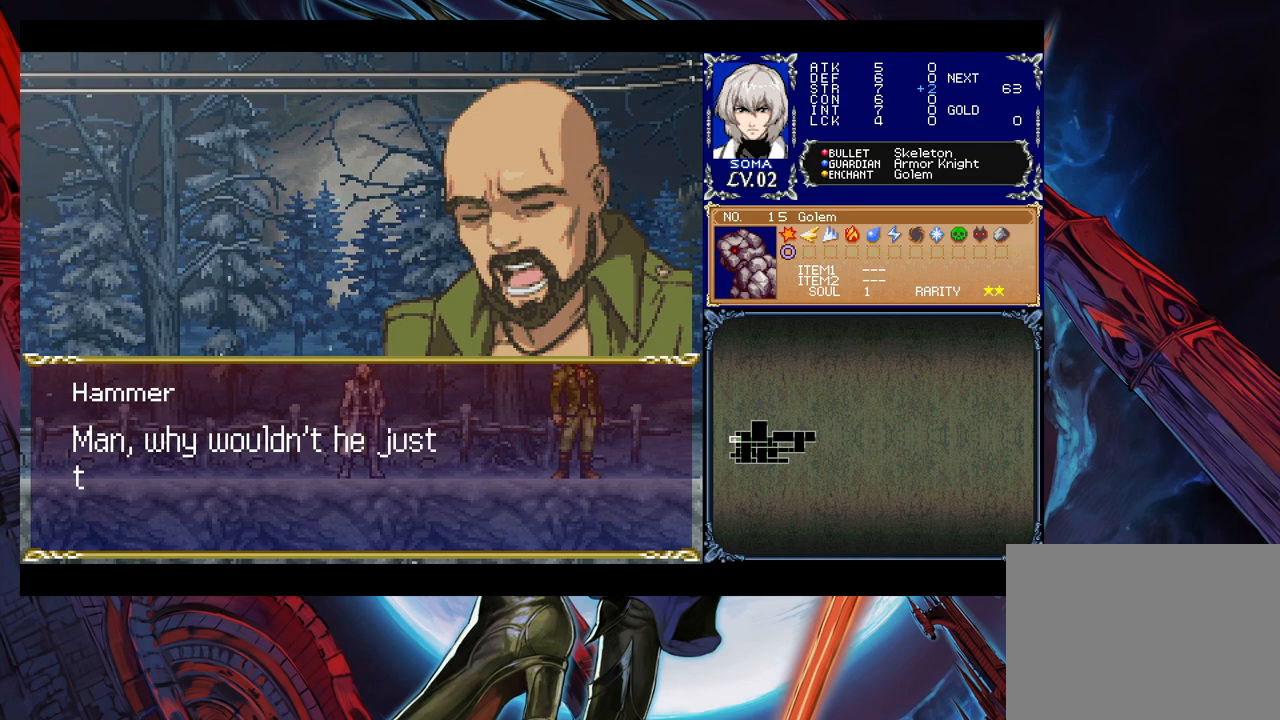
{"buttons": [], "left_stick": "center", "right_stick": "center", "events": []}
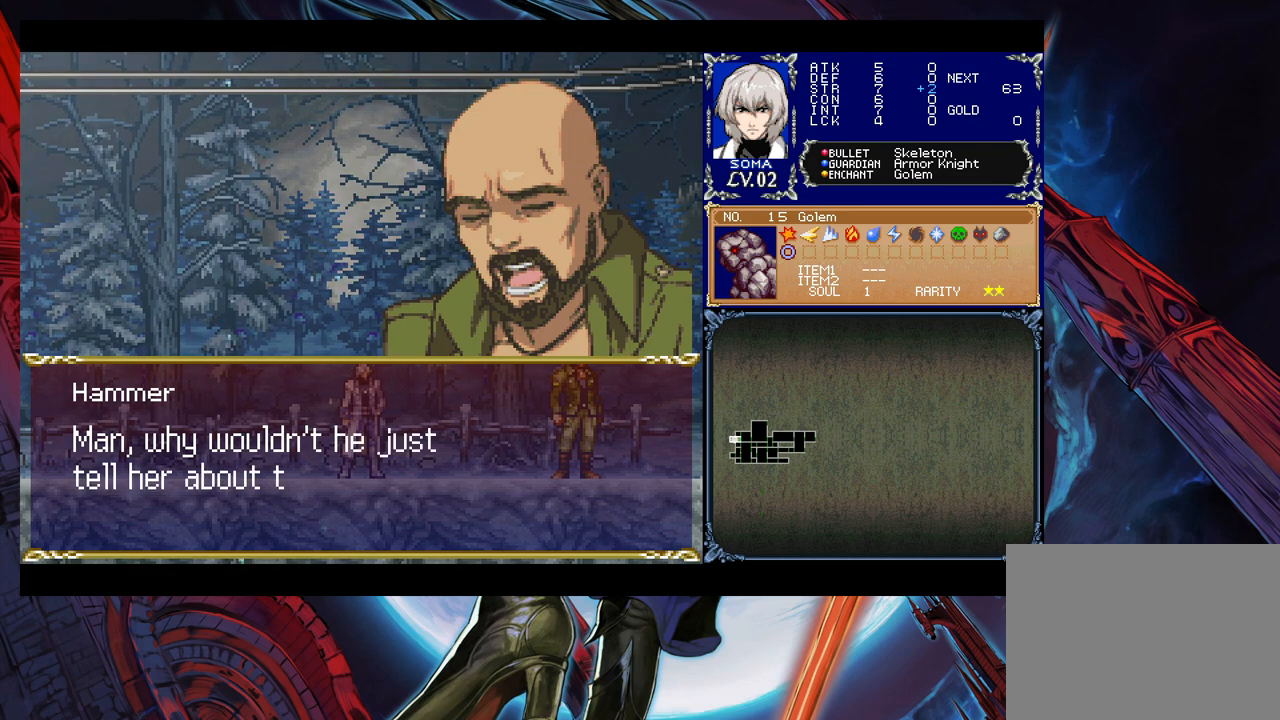
{"buttons": [], "left_stick": "center", "right_stick": "center", "events": []}
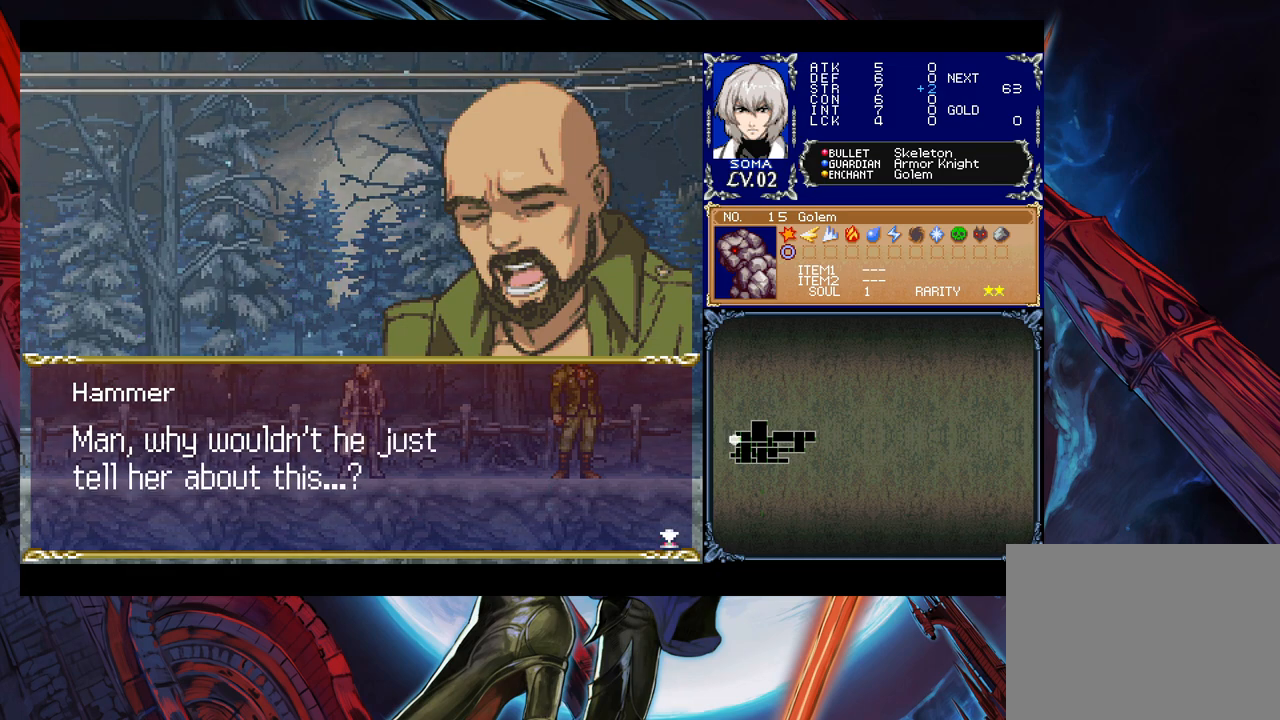
{"buttons": [], "left_stick": "center", "right_stick": "center", "events": []}
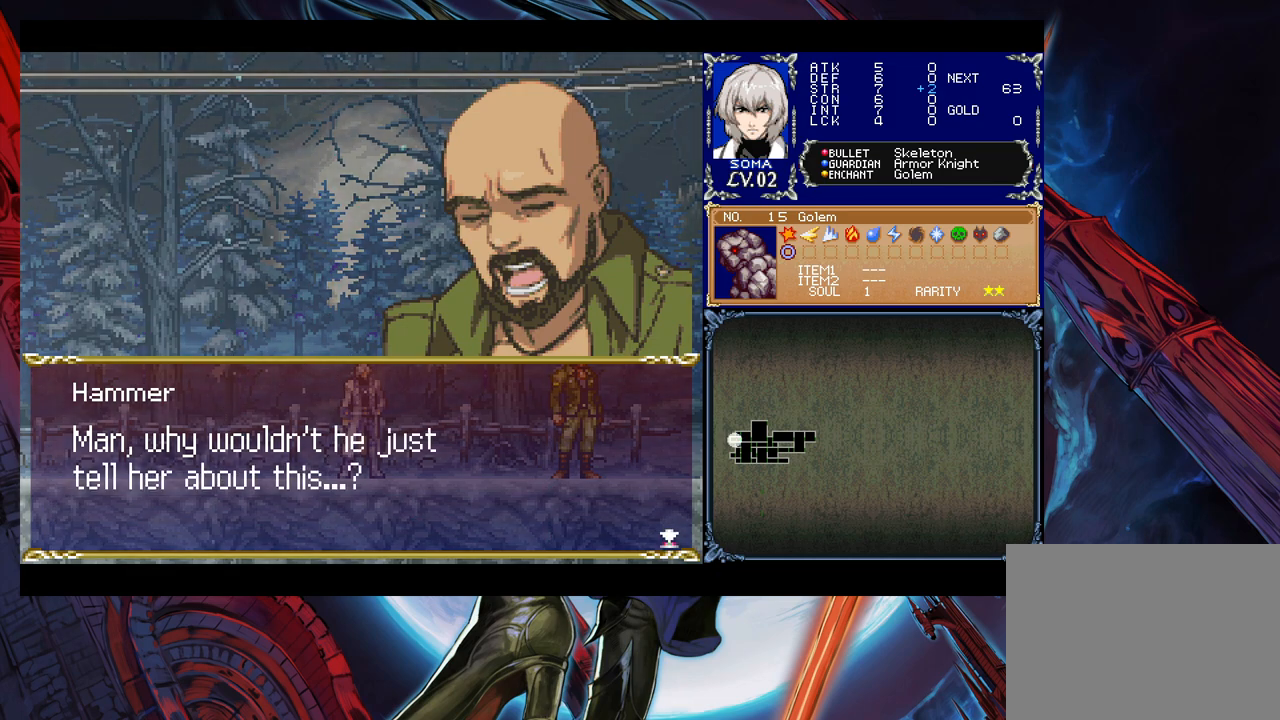
{"buttons": [], "left_stick": "center", "right_stick": "center", "events": []}
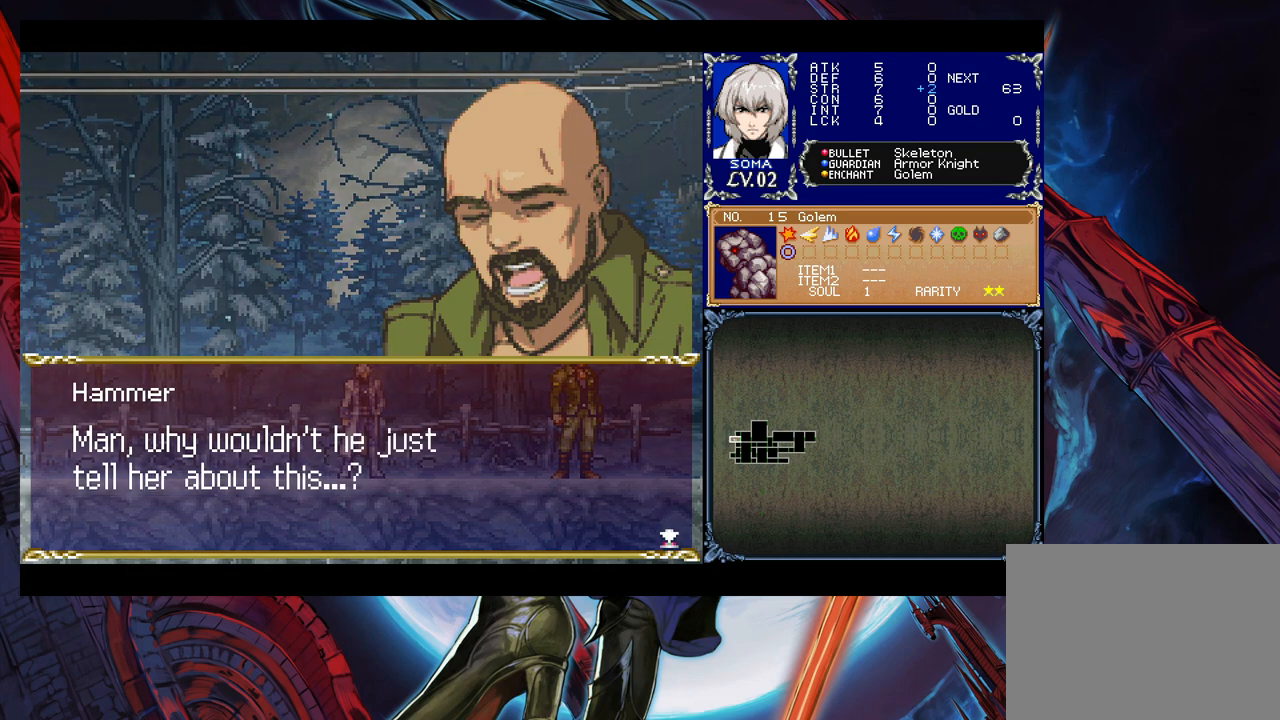
{"buttons": [], "left_stick": "center", "right_stick": "center", "events": [[350, "A", "down"], [483, "A", "up"]]}
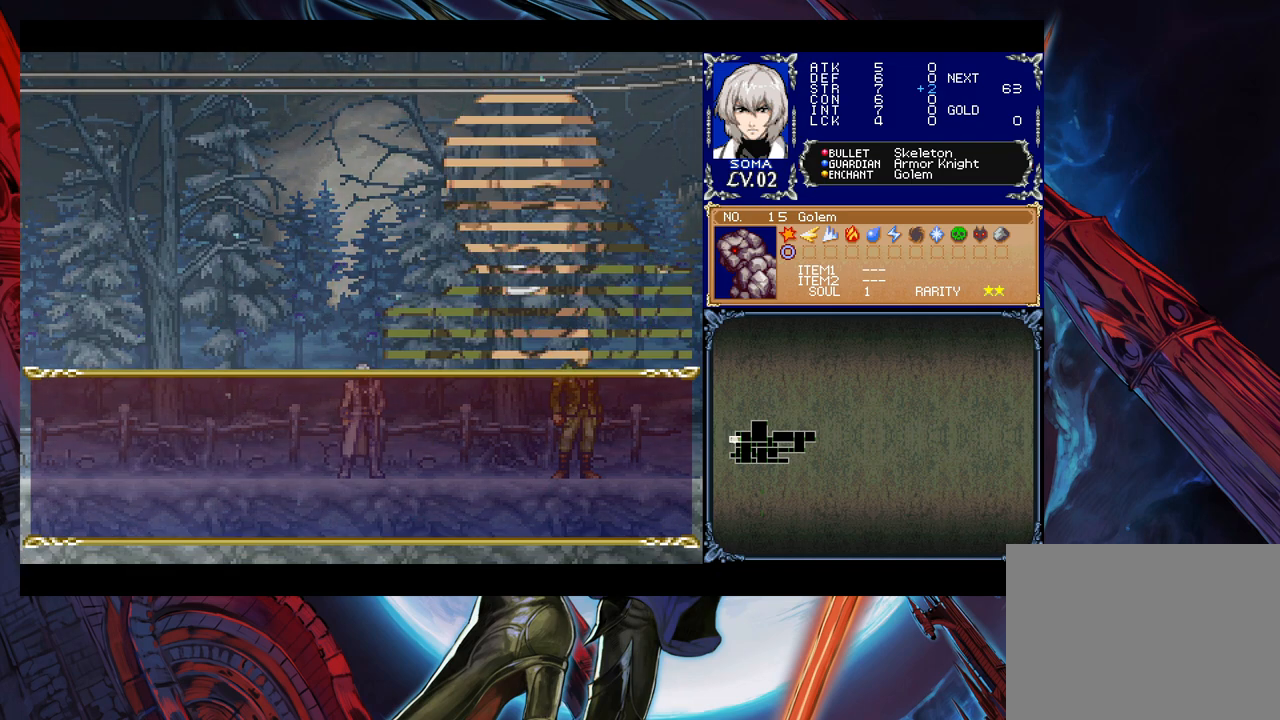
{"buttons": [], "left_stick": "right", "right_stick": "center", "events": [[100, "left_stick", "right"]]}
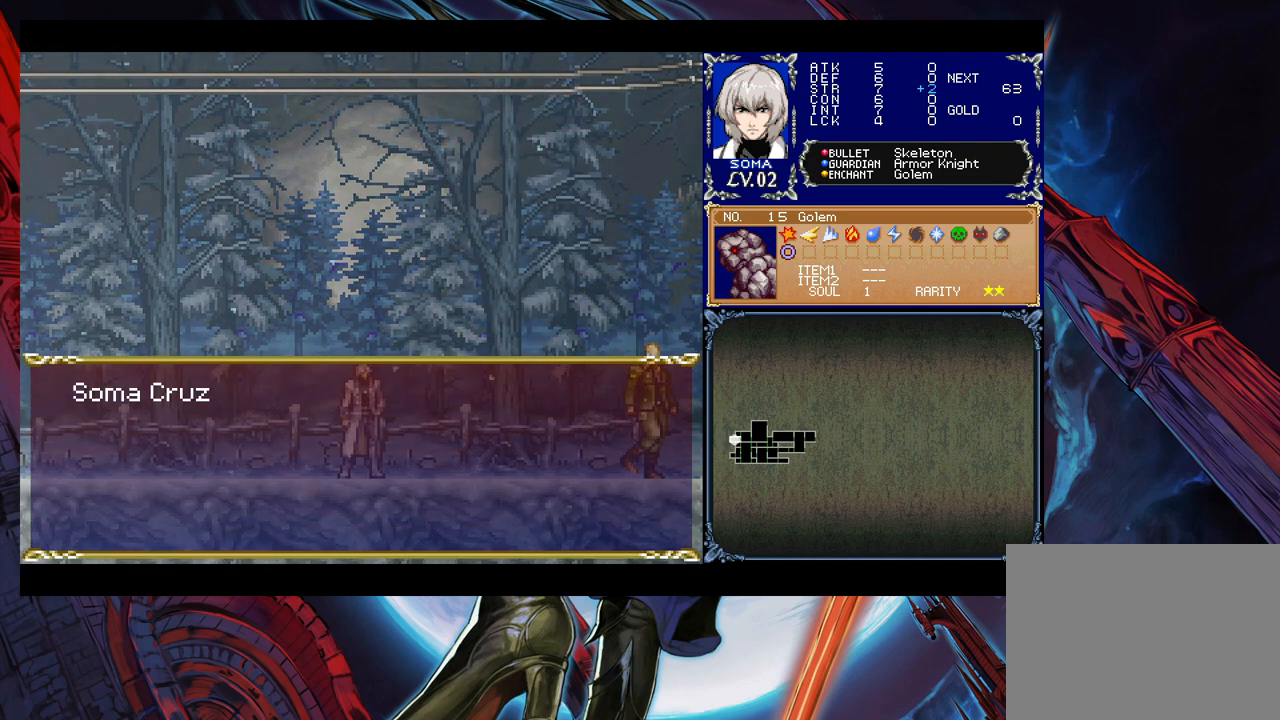
{"buttons": [], "left_stick": "center", "right_stick": "center", "events": [[250, "left_stick", "center"]]}
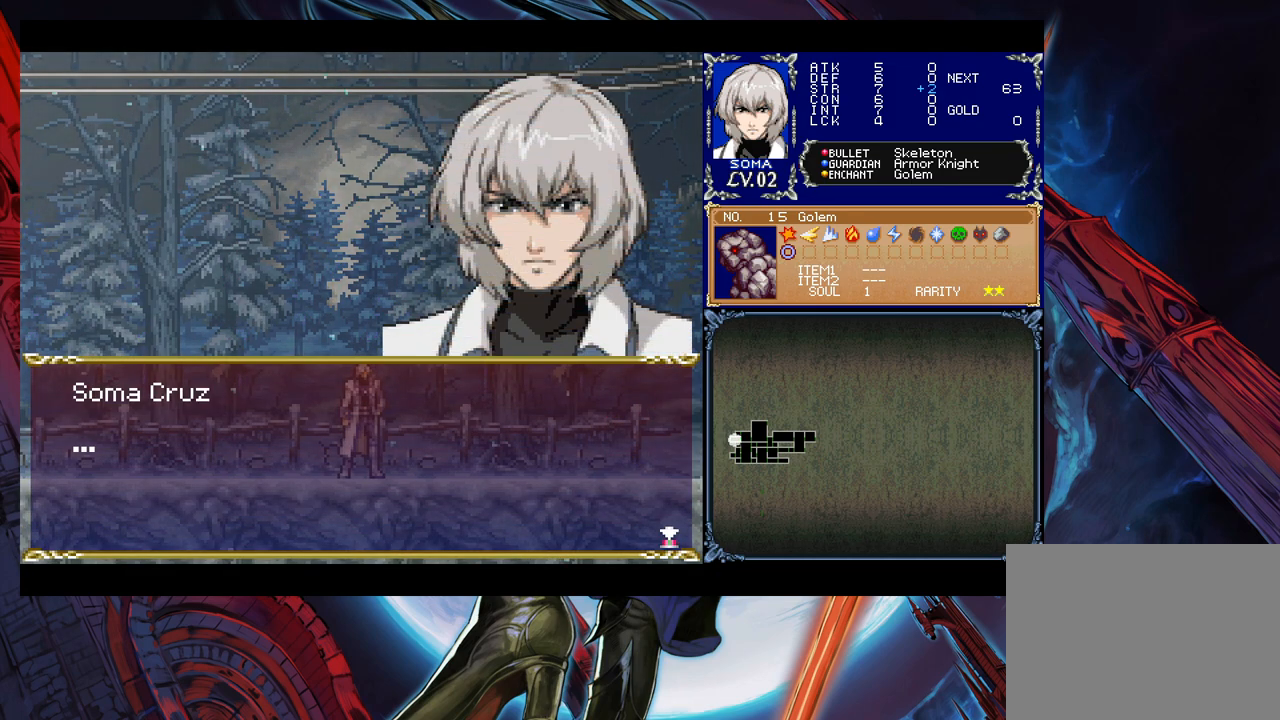
{"buttons": [], "left_stick": "right", "right_stick": "center", "events": [[283, "A", "down"], [383, "A", "up"], [433, "left_stick", "right"]]}
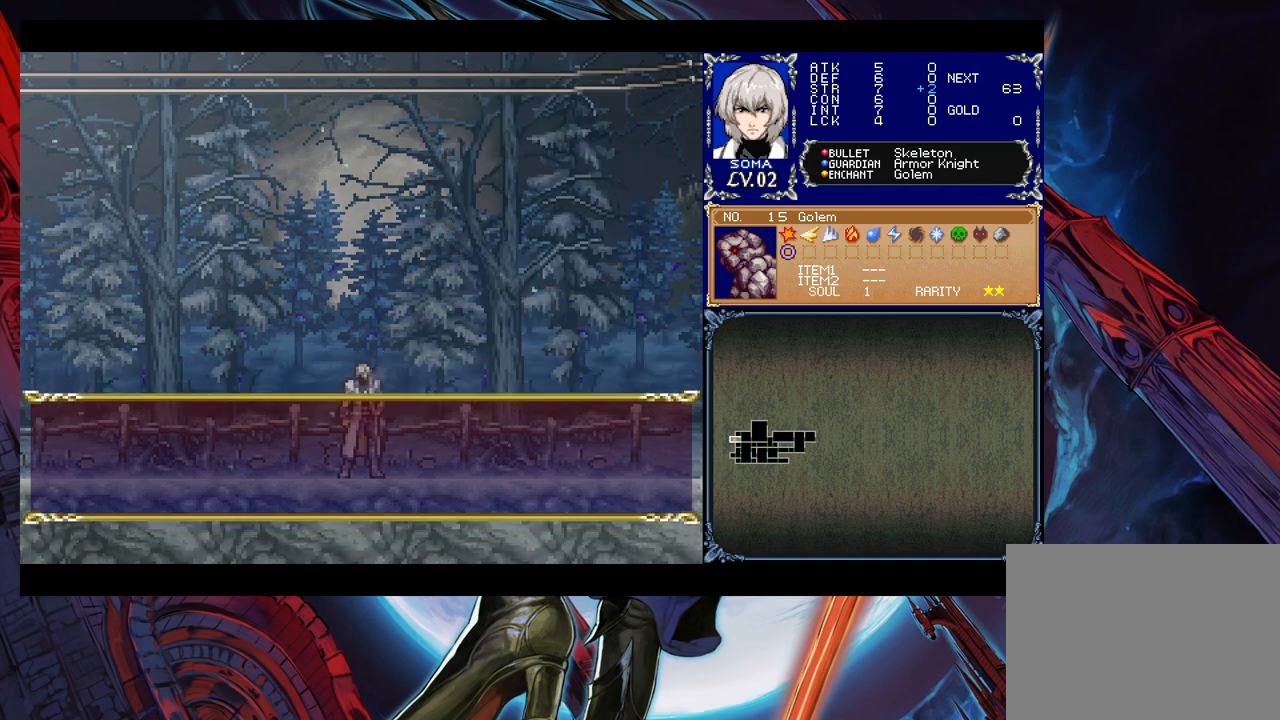
{"buttons": ["Y"], "left_stick": "left", "right_stick": "center", "events": [[483, "Y", "down"], [483, "left_stick", "left"]]}
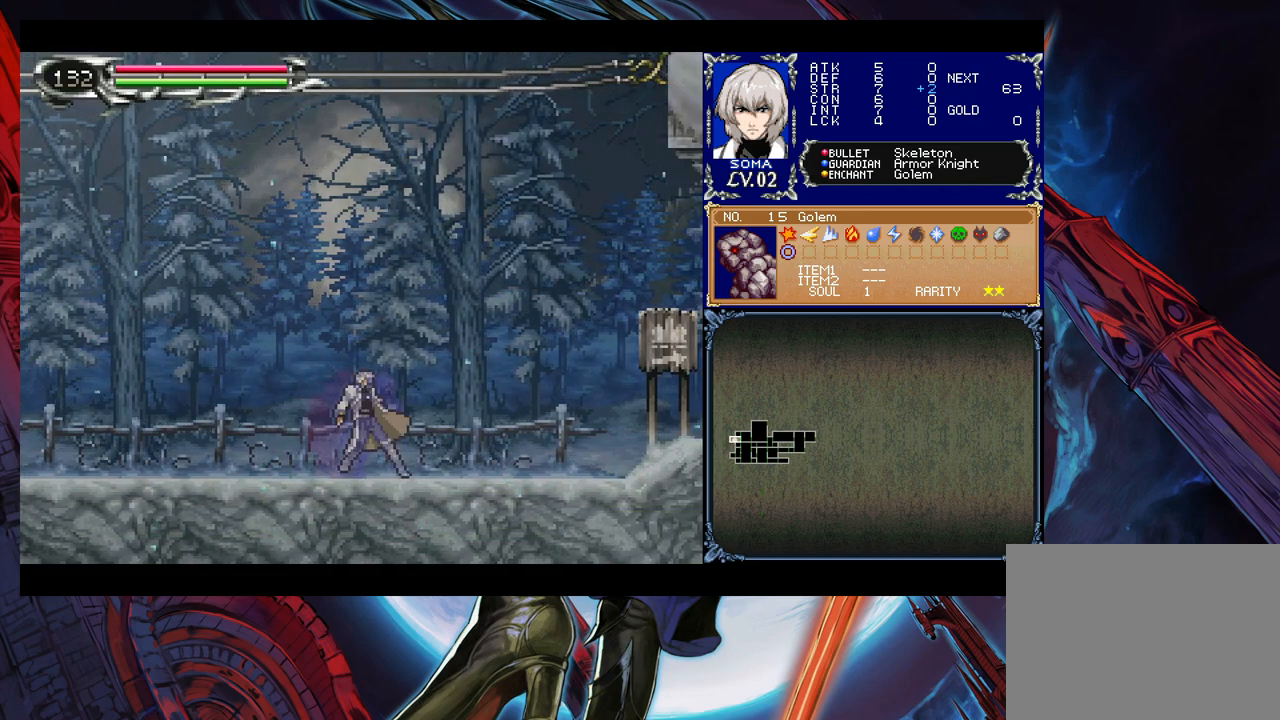
{"buttons": [], "left_stick": "right", "right_stick": "center", "events": [[33, "B", "down"], [33, "Y", "up"], [50, "left_stick", "right"], [83, "B", "up"], [333, "left_stick", "left"], [350, "Y", "down"], [383, "B", "down"], [383, "Y", "up"], [433, "B", "up"], [433, "left_stick", "right"]]}
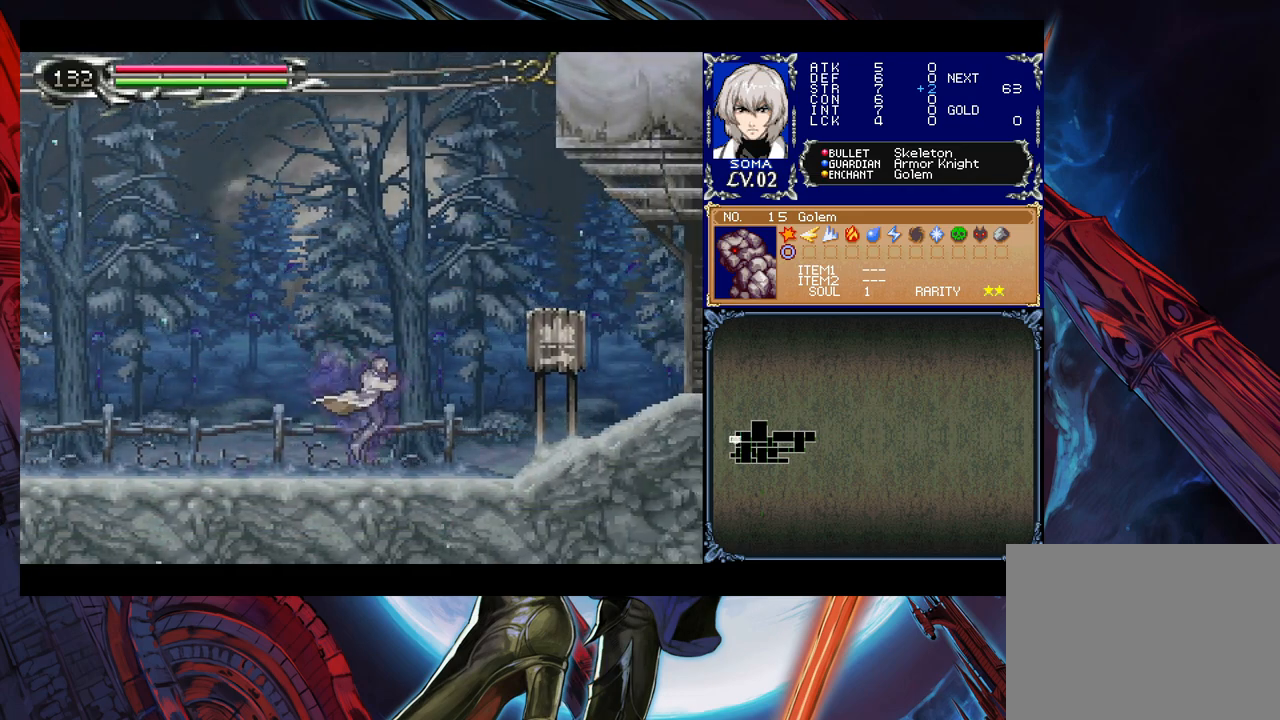
{"buttons": ["B"], "left_stick": "down-right", "right_stick": "center", "events": [[200, "Y", "down"], [200, "left_stick", "left"], [250, "B", "down"], [250, "Y", "up"], [300, "B", "up"], [300, "left_stick", "down-right"], [333, "B", "down"]]}
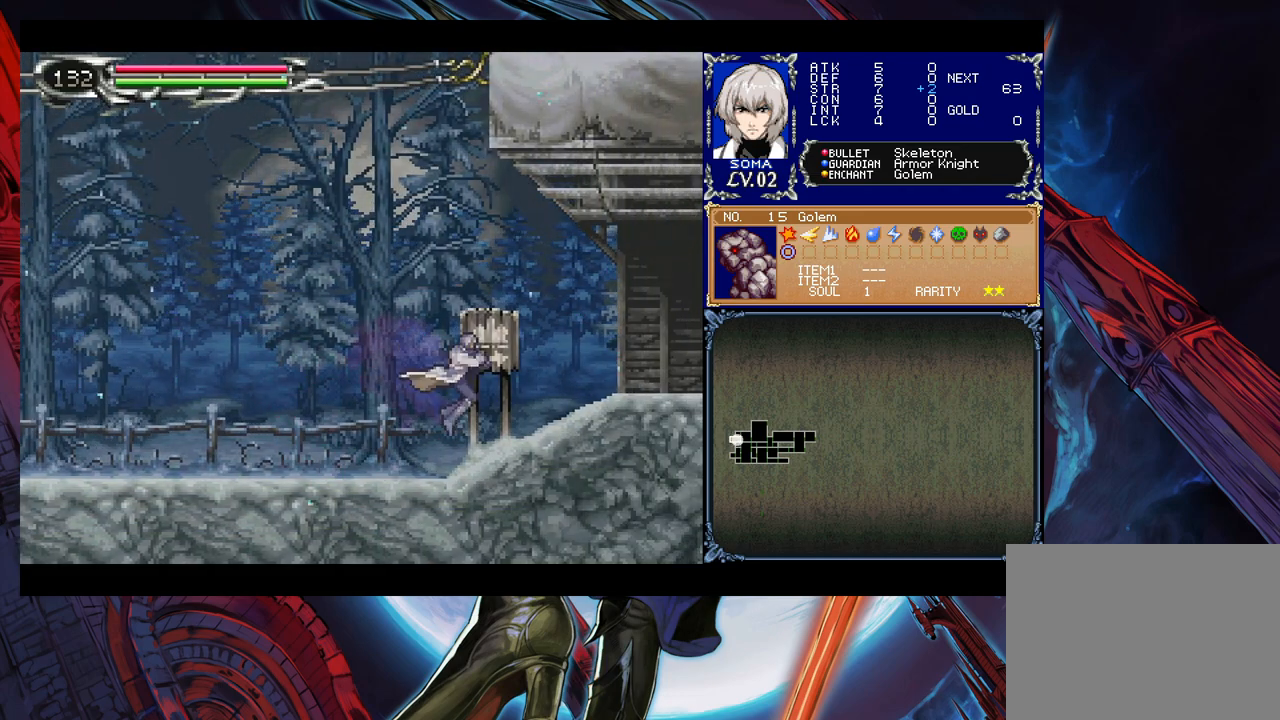
{"buttons": ["B"], "left_stick": "left", "right_stick": "center", "events": [[33, "B", "up"], [150, "left_stick", "left"], [183, "Y", "down"], [233, "B", "down"], [233, "Y", "up"], [233, "left_stick", "down-right"], [283, "B", "up"], [483, "Y", "down"], [483, "left_stick", "left"], [500, "B", "down"], [500, "Y", "up"]]}
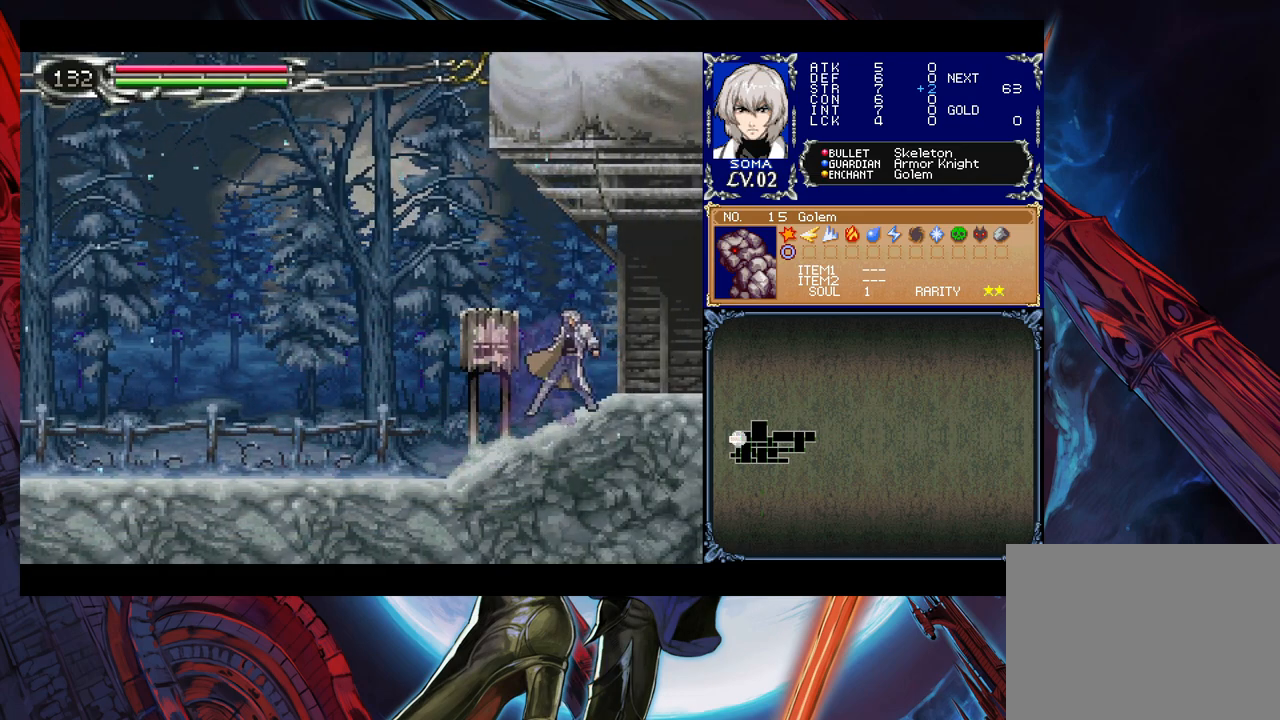
{"buttons": [], "left_stick": "right", "right_stick": "center", "events": [[33, "B", "up"], [83, "left_stick", "right"], [233, "Y", "down"], [233, "left_stick", "left"], [250, "B", "down"], [250, "Y", "up"], [283, "B", "up"], [333, "left_stick", "right"]]}
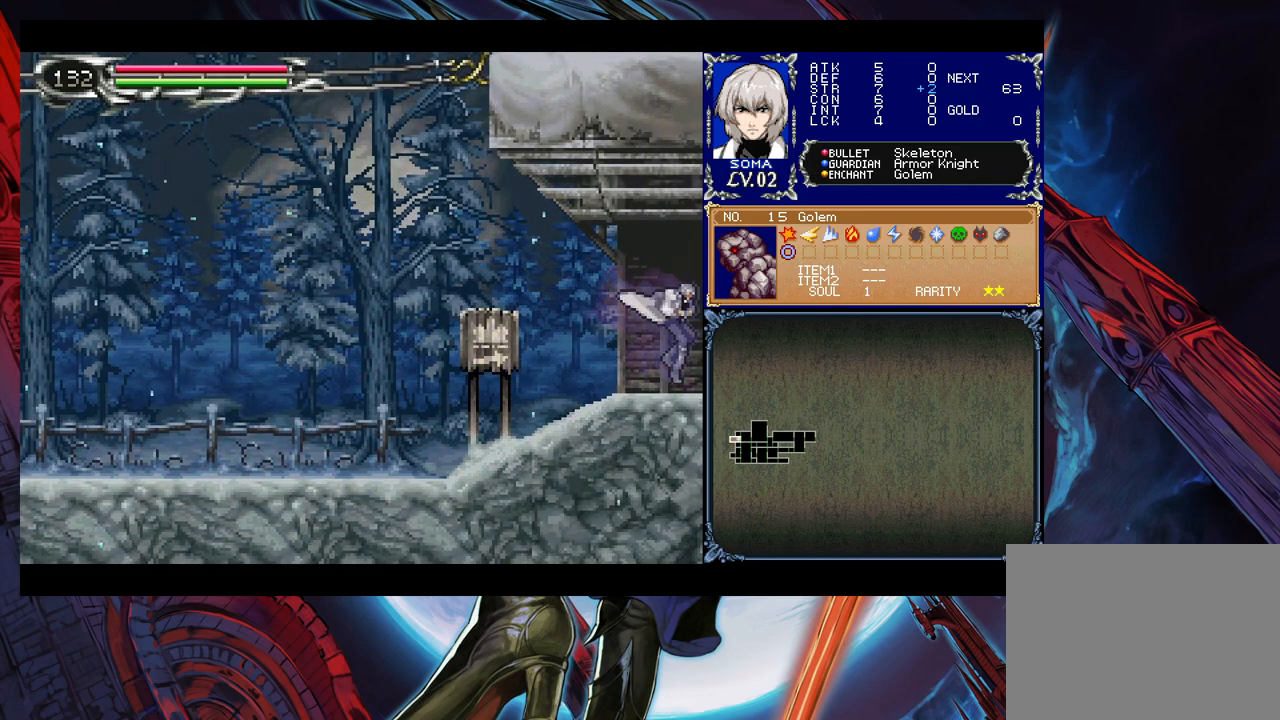
{"buttons": [], "left_stick": "right", "right_stick": "center", "events": [[150, "Y", "down"], [150, "left_stick", "left"], [200, "B", "down"], [200, "Y", "up"], [233, "B", "up"], [250, "left_stick", "right"]]}
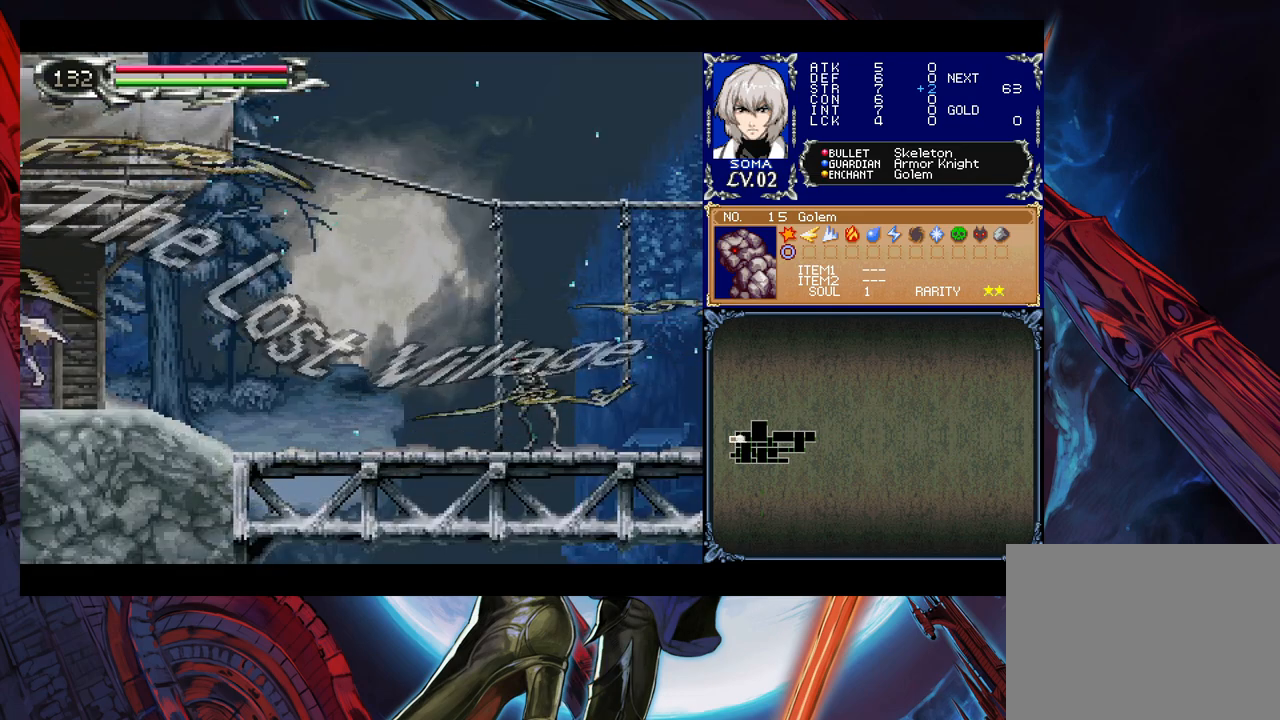
{"buttons": [], "left_stick": "right", "right_stick": "center", "events": [[133, "left_stick", "center"], [283, "left_stick", "right"]]}
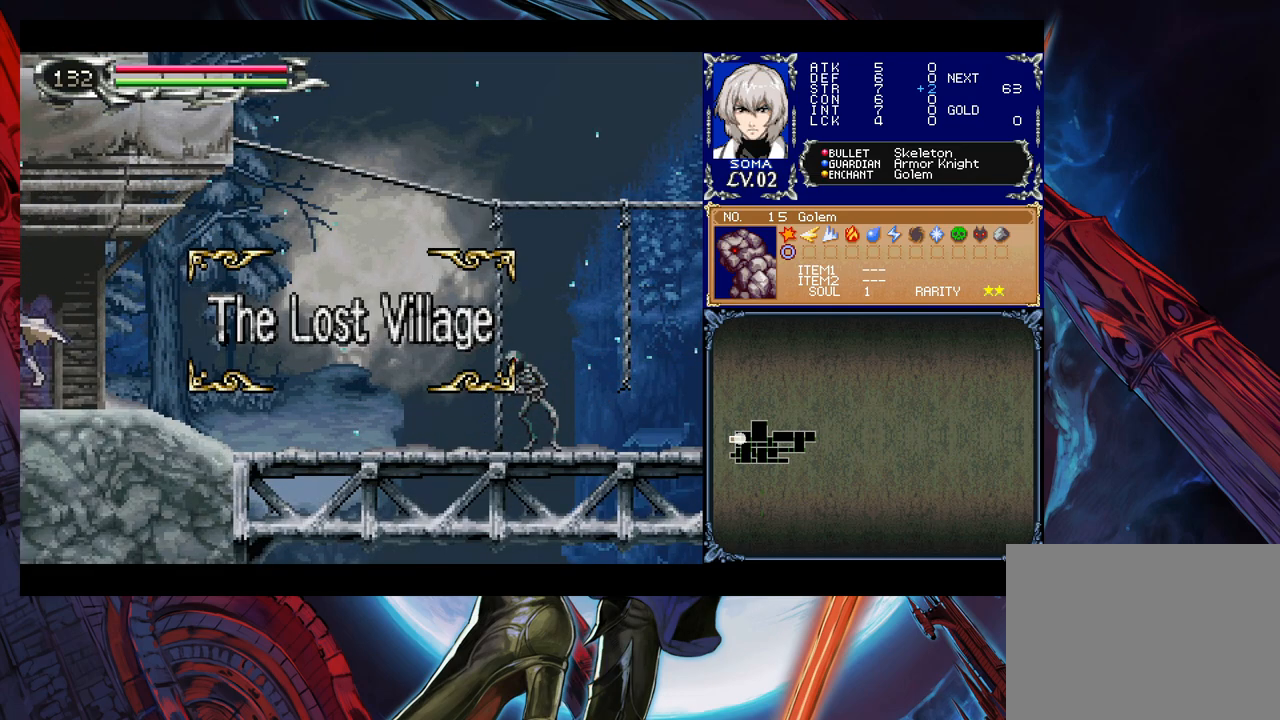
{"buttons": [], "left_stick": "right", "right_stick": "center", "events": []}
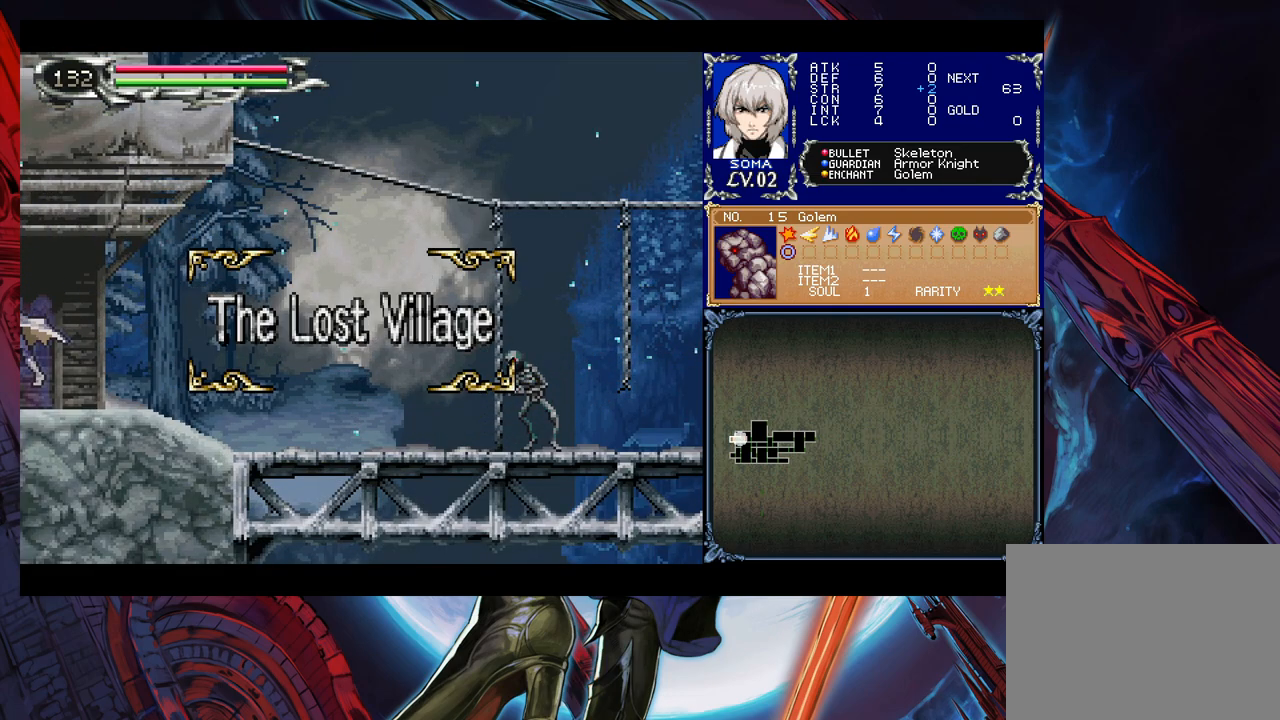
{"buttons": [], "left_stick": "right", "right_stick": "center", "events": []}
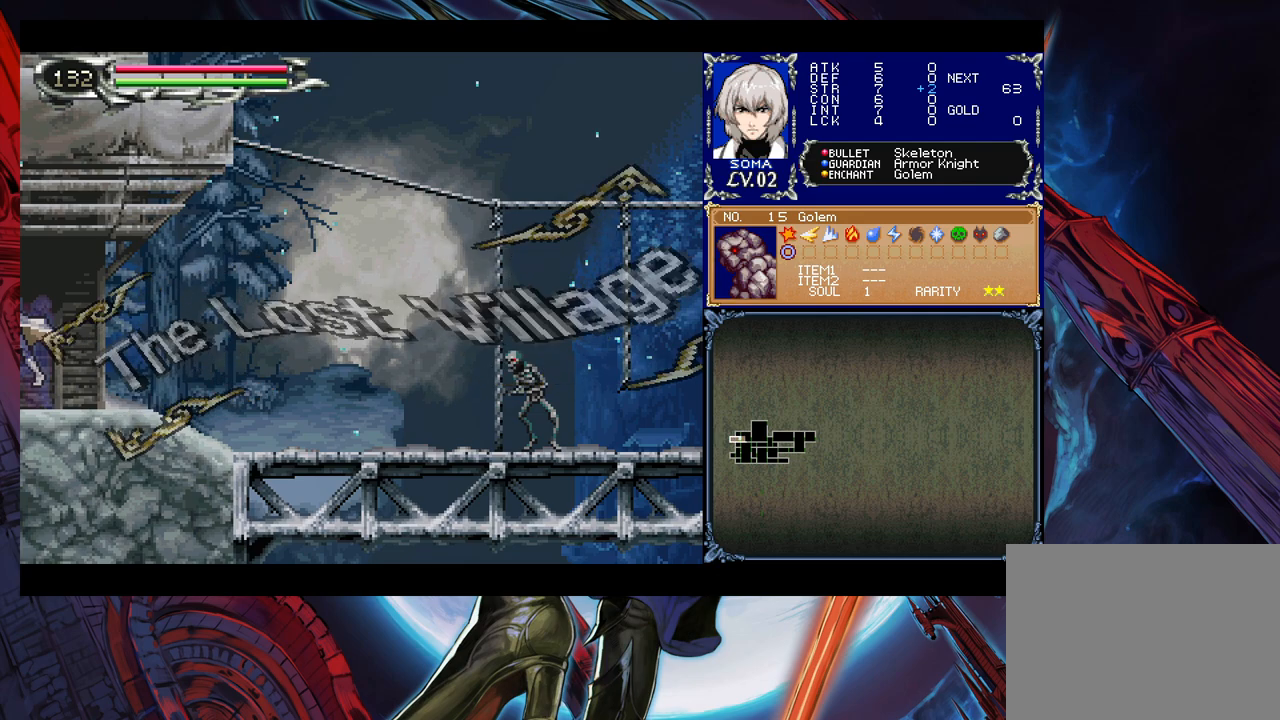
{"buttons": [], "left_stick": "right", "right_stick": "center", "events": []}
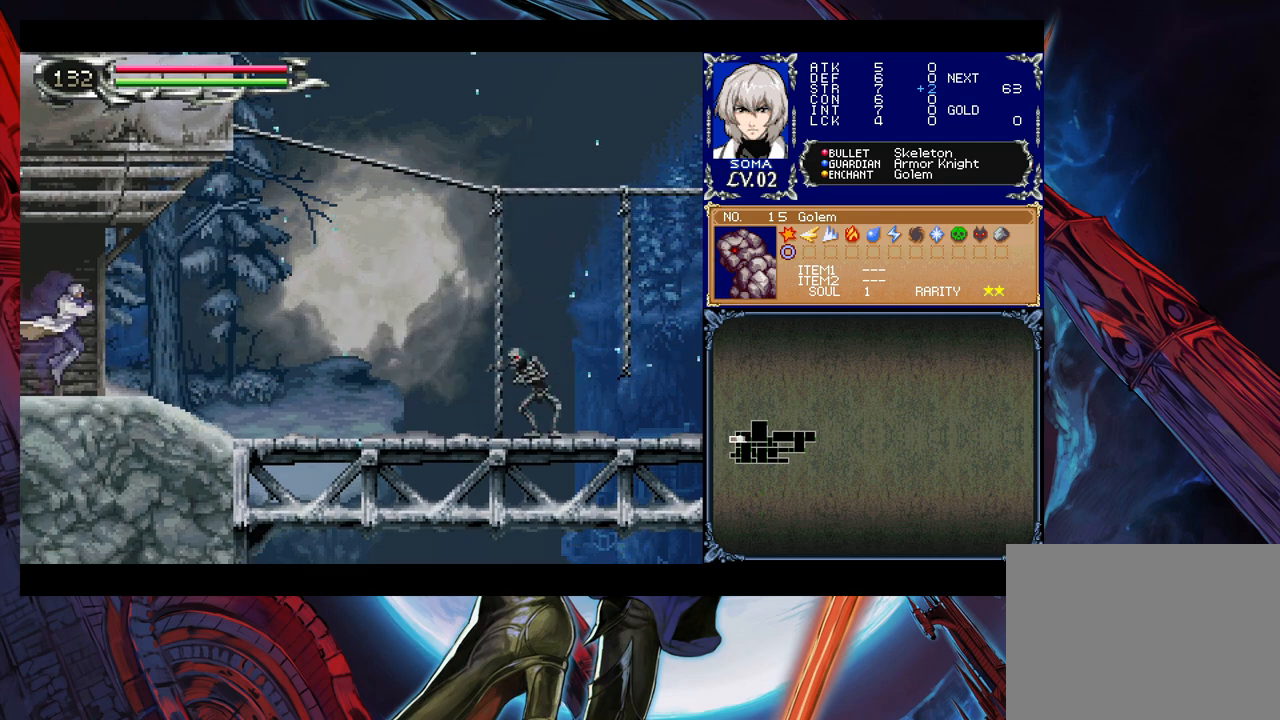
{"buttons": [], "left_stick": "right", "right_stick": "center", "events": [[83, "left_stick", "up-left"], [100, "Y", "down"], [133, "B", "down"], [133, "Y", "up"], [150, "B", "up"], [183, "left_stick", "right"]]}
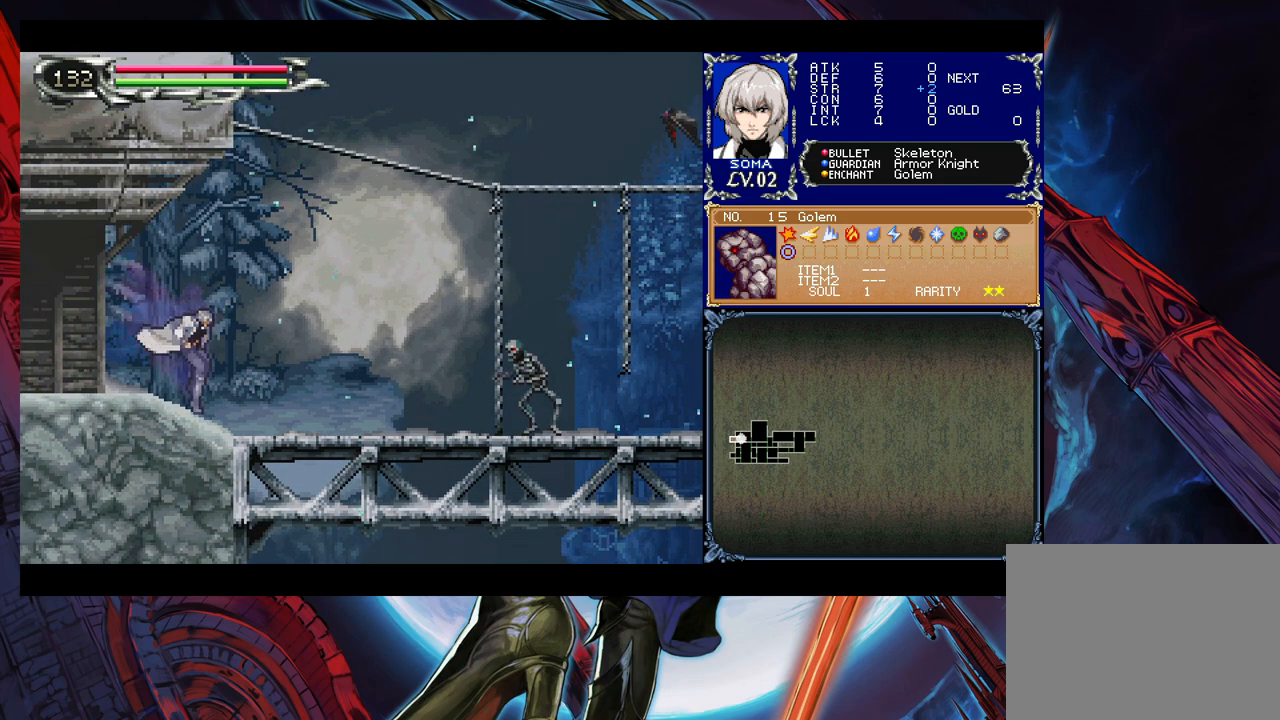
{"buttons": ["B"], "left_stick": "right", "right_stick": "center", "events": [[33, "Y", "down"], [33, "left_stick", "left"], [83, "B", "down"], [83, "Y", "up"], [133, "B", "up"], [133, "left_stick", "right"], [500, "B", "down"]]}
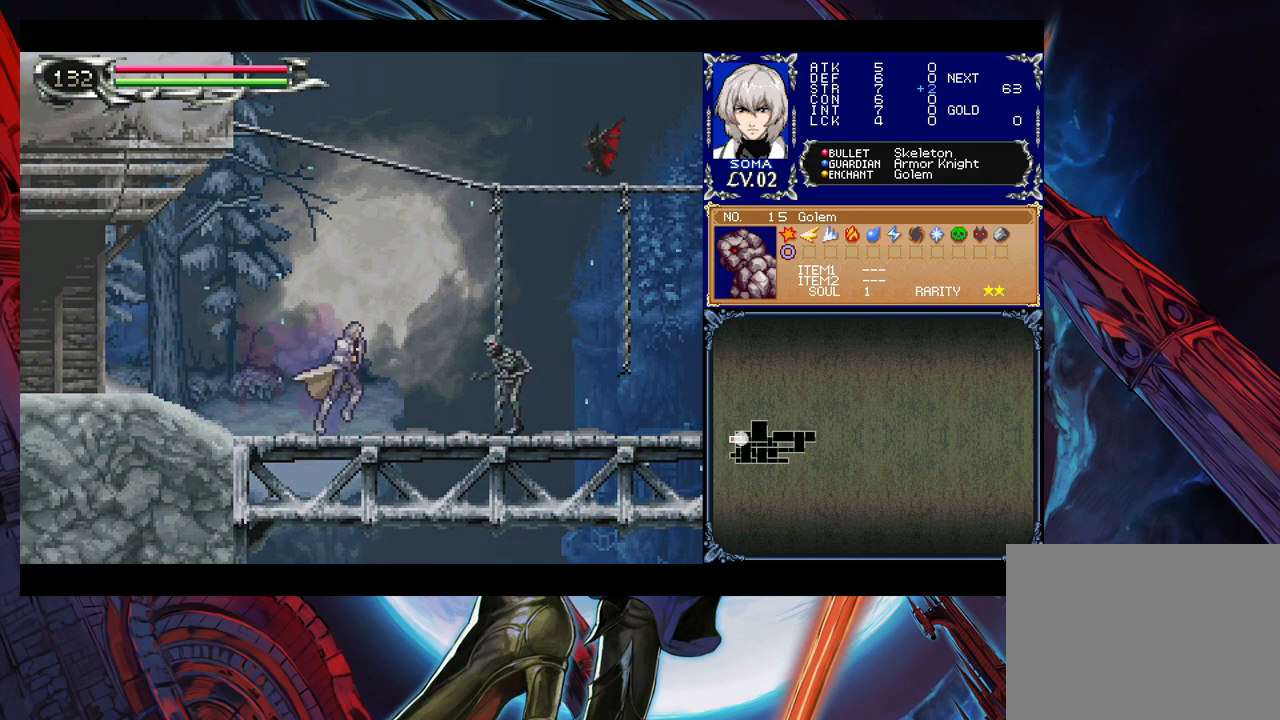
{"buttons": [], "left_stick": "right", "right_stick": "center", "events": [[33, "A", "down"], [33, "B", "up"], [50, "A", "up"], [250, "left_stick", "center"], [283, "A", "down"], [333, "A", "up"], [333, "left_stick", "right"]]}
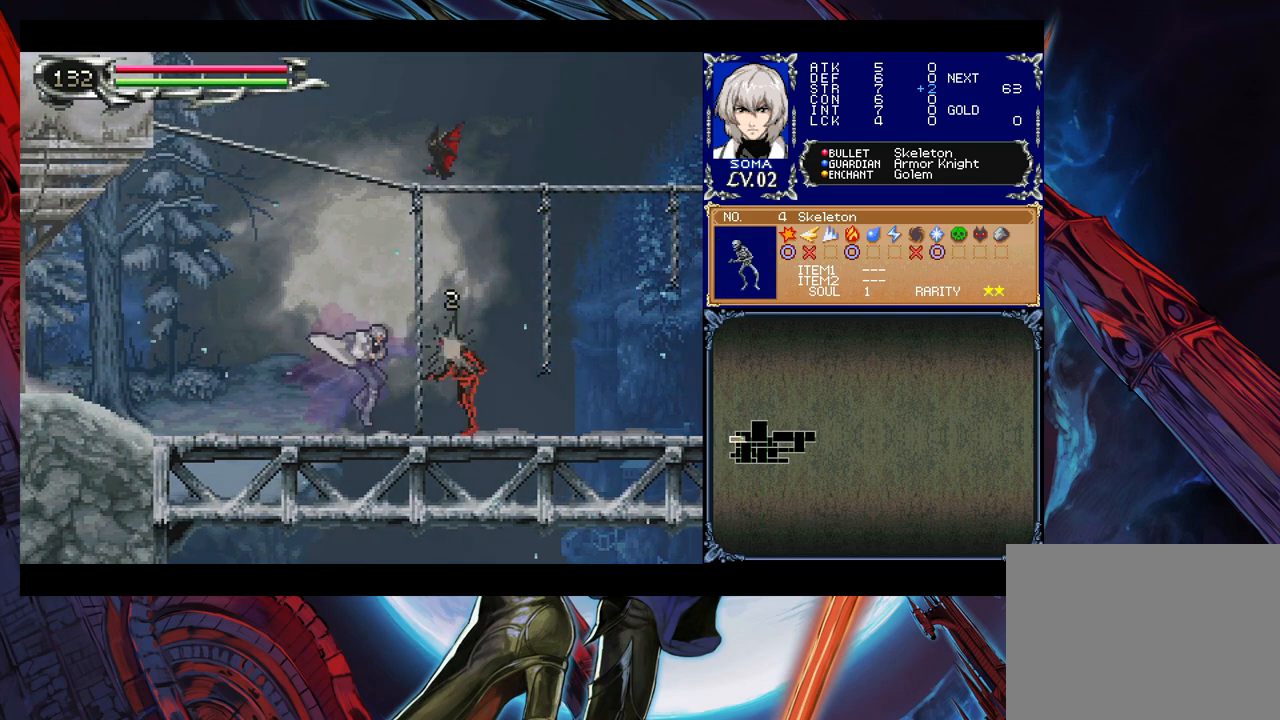
{"buttons": [], "left_stick": "center", "right_stick": "center", "events": [[33, "left_stick", "center"], [83, "A", "down"], [100, "A", "up"], [100, "left_stick", "right"], [350, "B", "down"], [383, "B", "up"], [383, "left_stick", "center"]]}
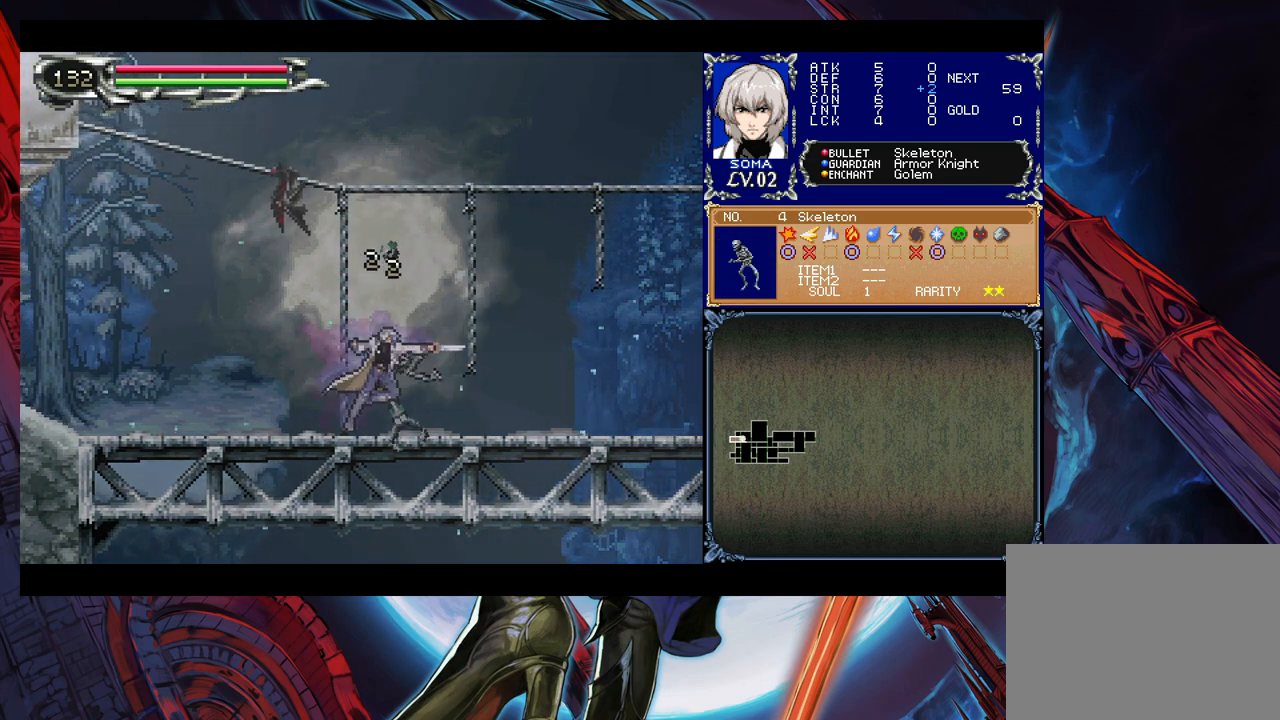
{"buttons": ["B"], "left_stick": "right", "right_stick": "center", "events": [[133, "left_stick", "left"], [183, "left_stick", "center"], [200, "B", "down"], [233, "left_stick", "left"], [350, "A", "down"], [500, "A", "up"], [500, "left_stick", "right"]]}
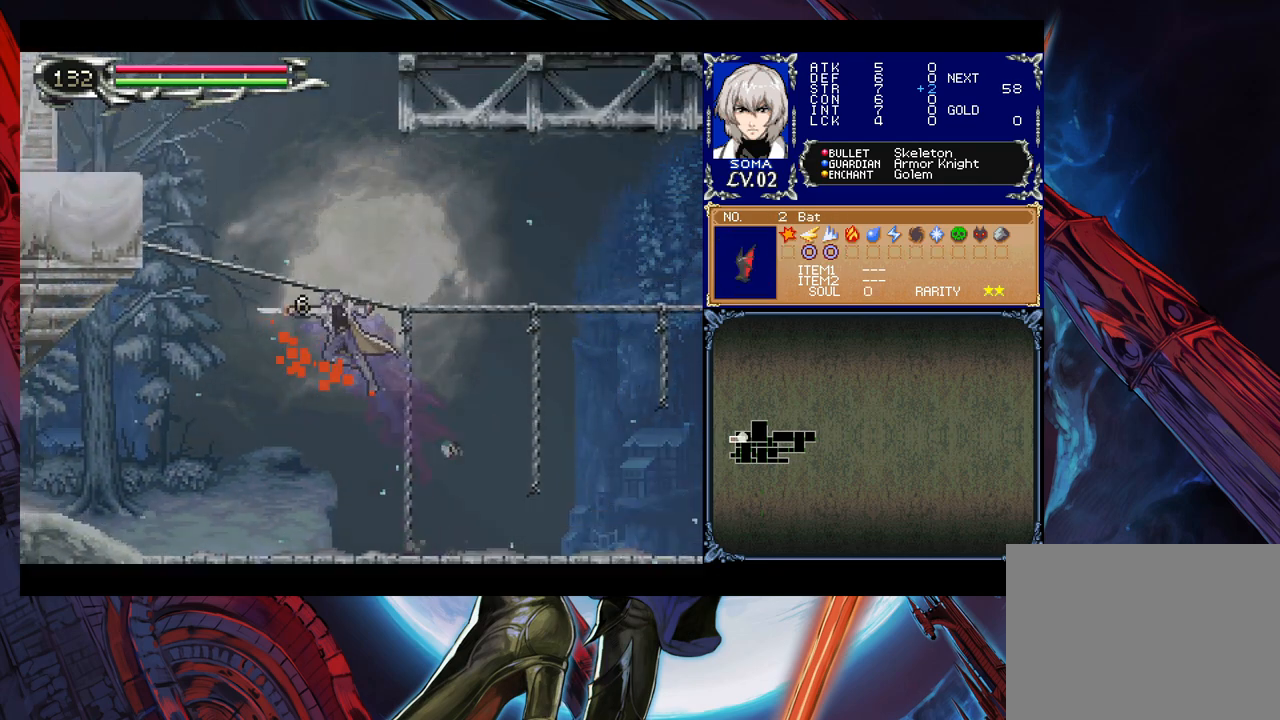
{"buttons": [], "left_stick": "right", "right_stick": "center", "events": [[50, "B", "up"]]}
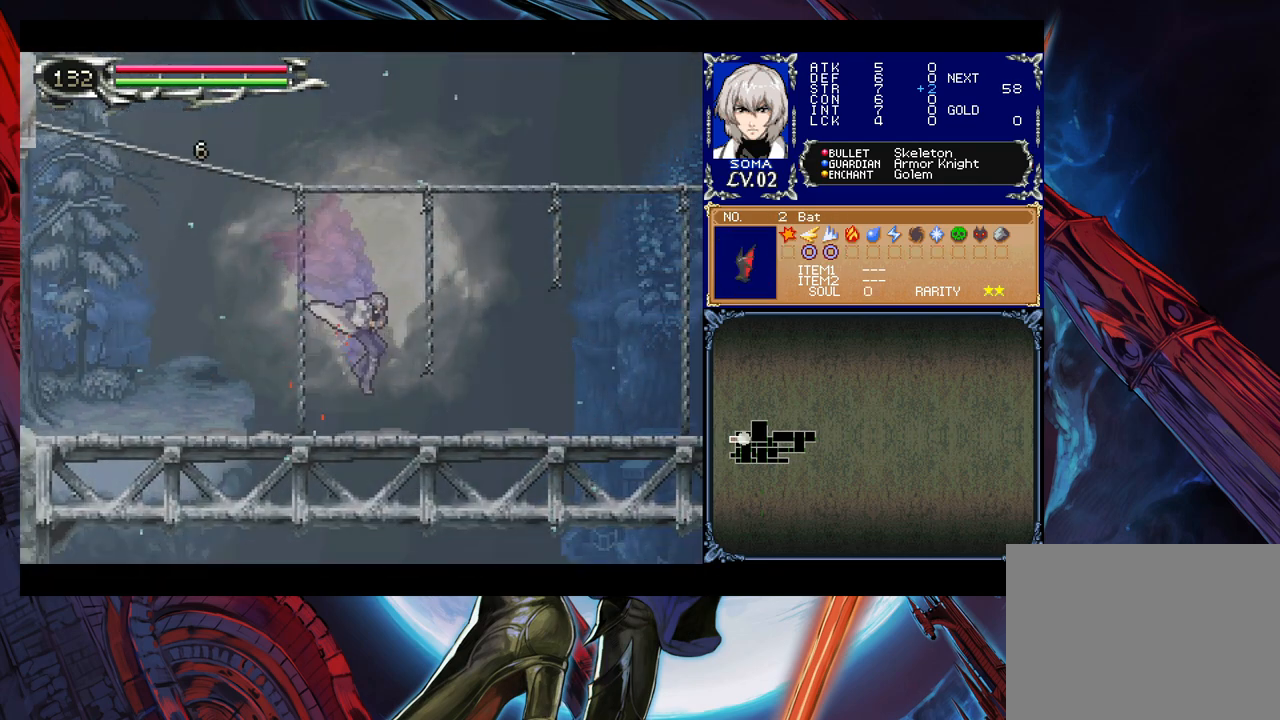
{"buttons": [], "left_stick": "right", "right_stick": "center", "events": [[83, "Y", "down"], [83, "left_stick", "left"], [133, "B", "down"], [133, "Y", "up"], [183, "B", "up"], [183, "left_stick", "right"], [400, "left_stick", "left"], [433, "Y", "down"], [450, "B", "down"], [450, "Y", "up"], [483, "B", "up"], [500, "left_stick", "right"]]}